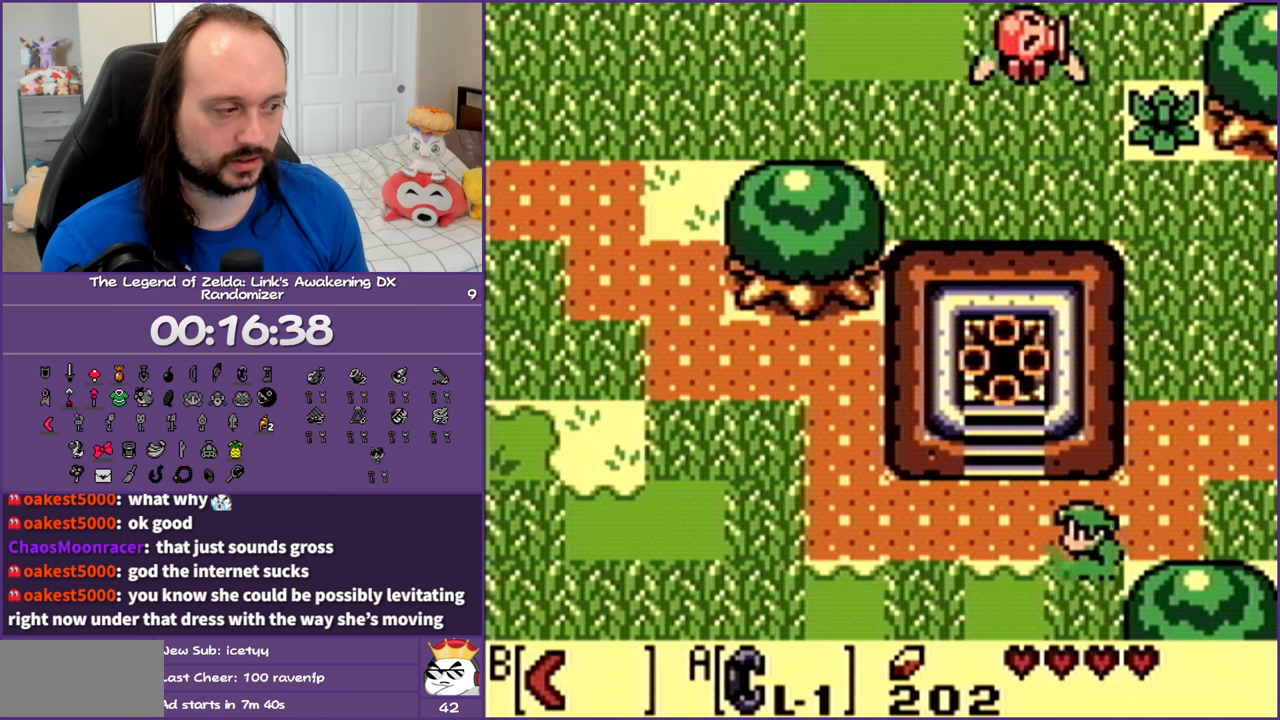
Gameplay with a controller (Nintendo layout); each line is a JSON object with the inputs held at the frame after it. "events" lists button and stick changes between this image and that frame as [ms after this image, input, new state], when the widget could be followed in between. Not read: L3 R3.
{"buttons": ["DPAD_DOWN"], "events": [[117, "DPAD_LEFT", "up"]]}
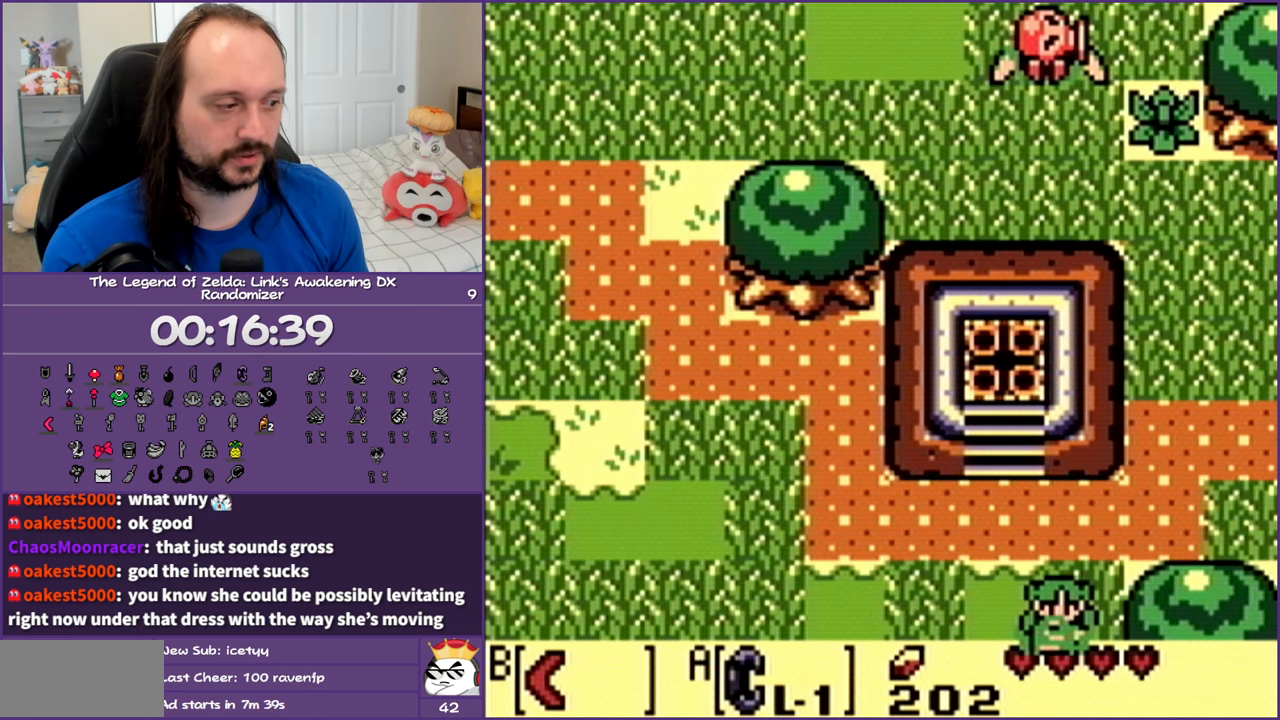
{"buttons": ["DPAD_DOWN"], "events": []}
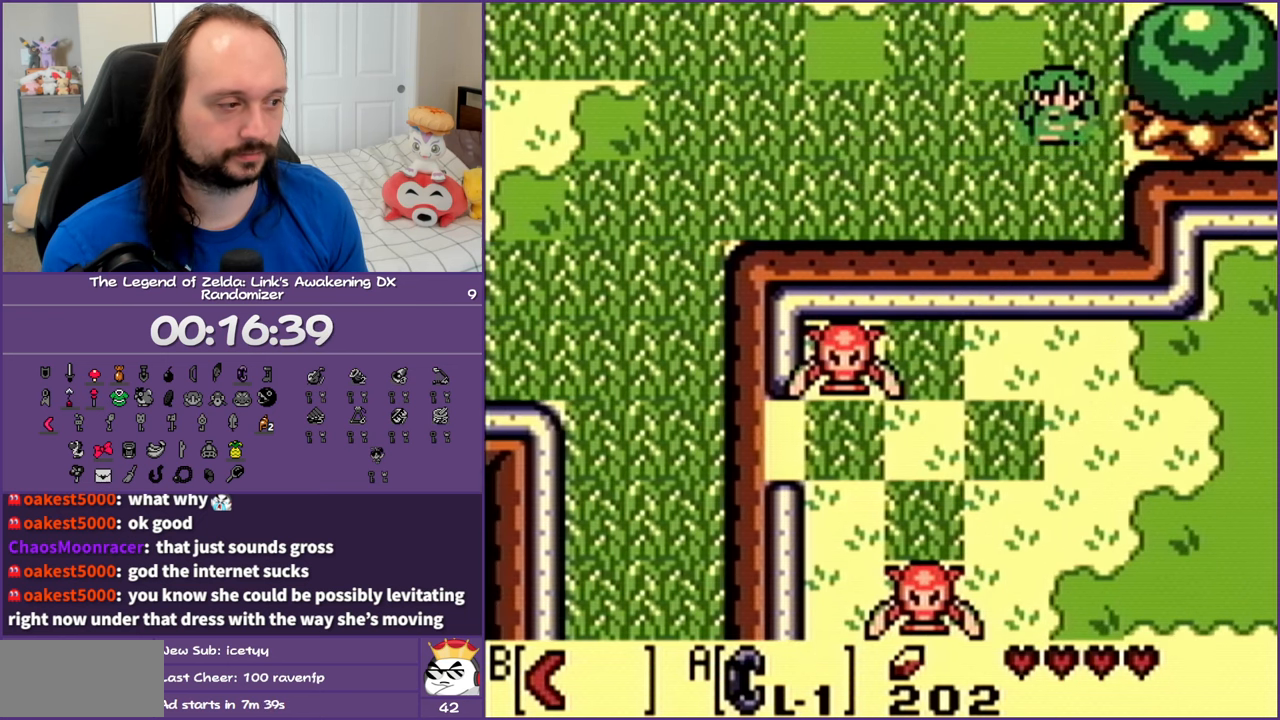
{"buttons": ["DPAD_LEFT"], "events": [[17, "DPAD_LEFT", "down"], [167, "DPAD_DOWN", "up"]]}
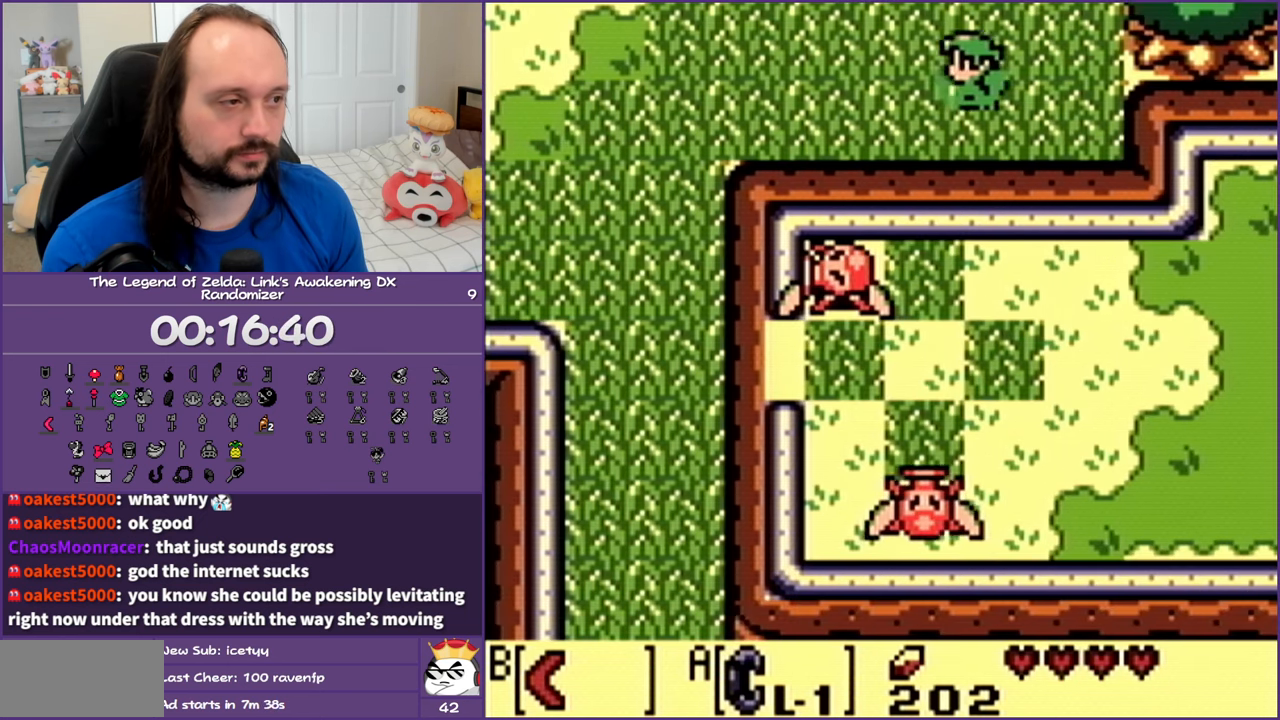
{"buttons": ["DPAD_LEFT"], "events": []}
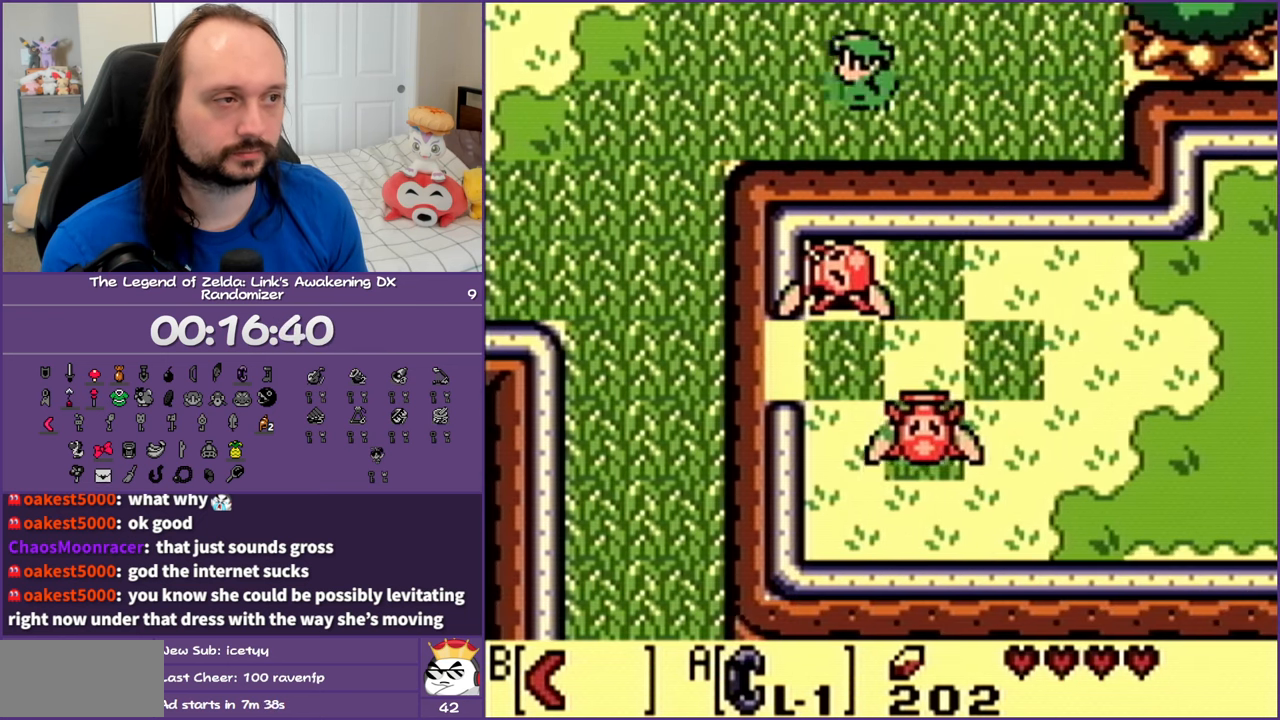
{"buttons": ["DPAD_DOWN", "DPAD_LEFT"], "events": [[483, "DPAD_DOWN", "down"]]}
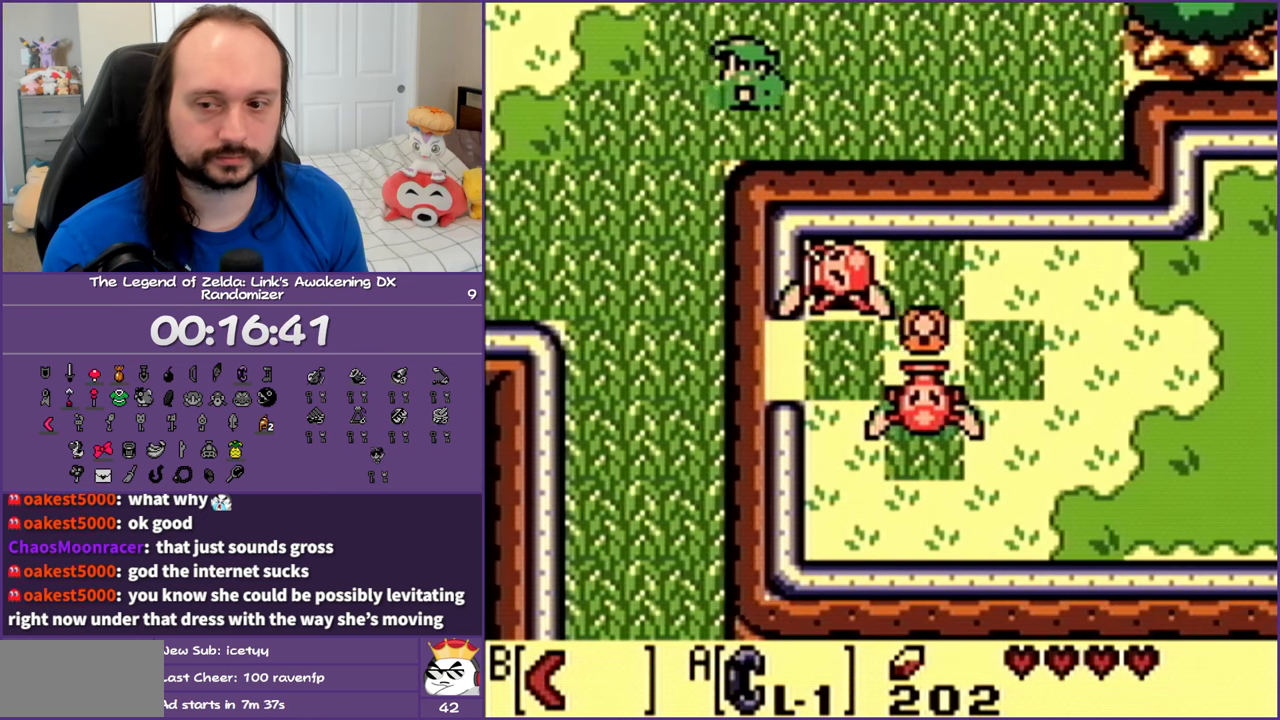
{"buttons": ["DPAD_DOWN"], "events": [[267, "DPAD_LEFT", "up"]]}
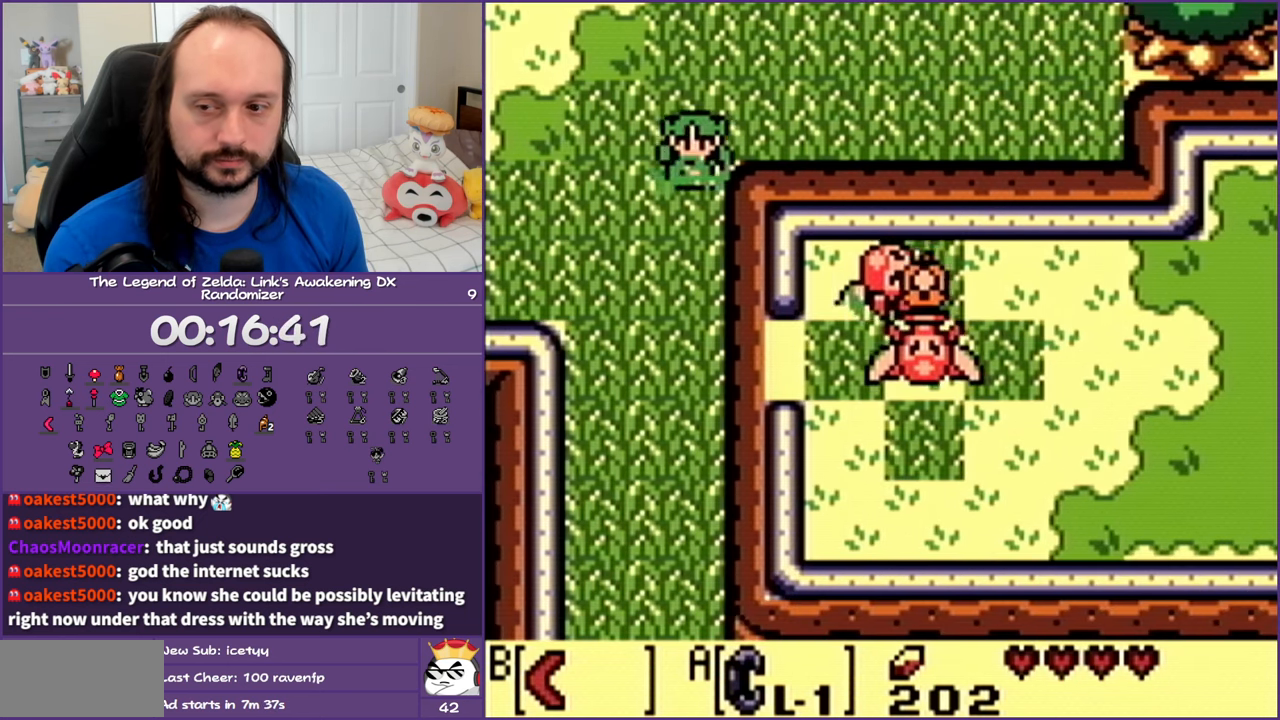
{"buttons": ["DPAD_DOWN"], "events": []}
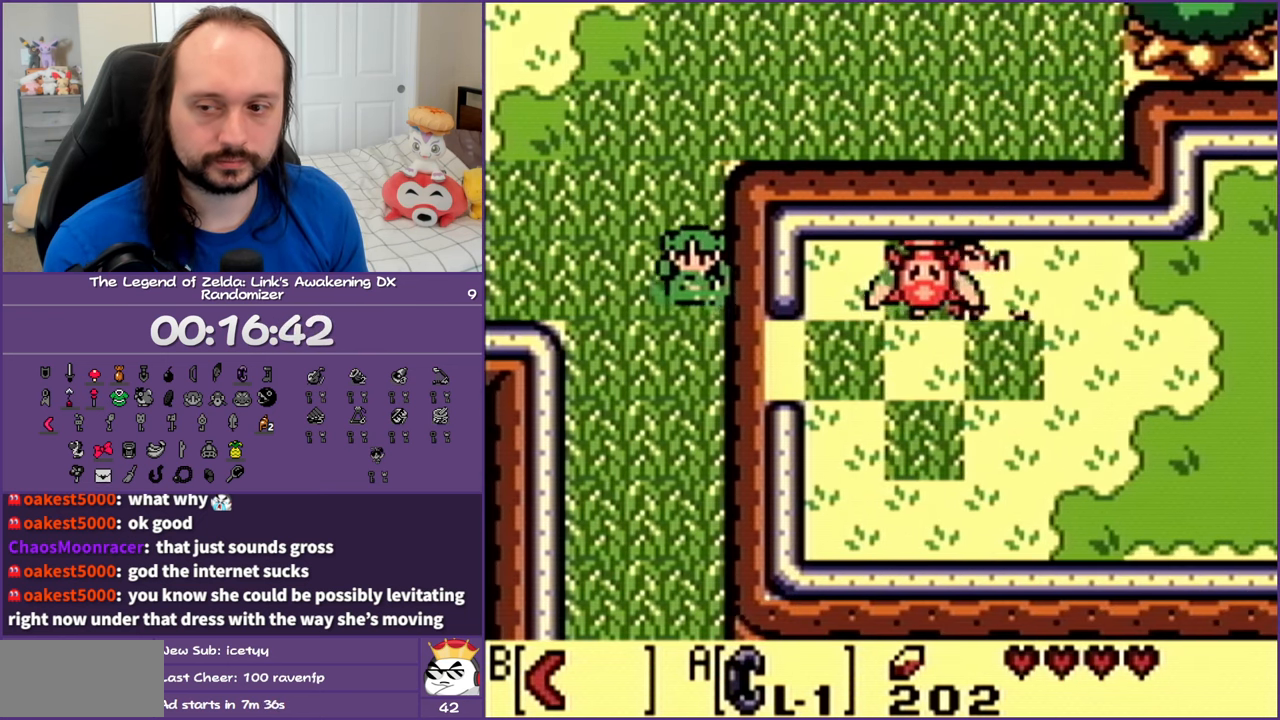
{"buttons": ["DPAD_DOWN"], "events": []}
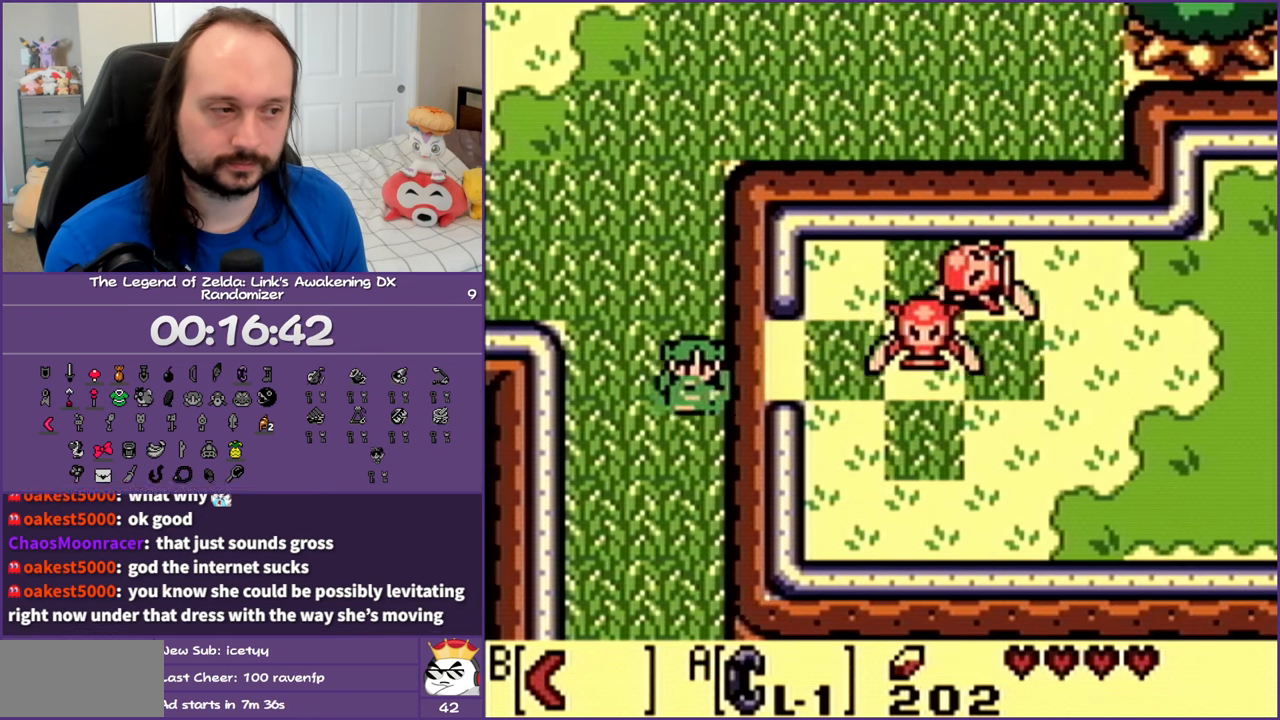
{"buttons": ["DPAD_DOWN"], "events": []}
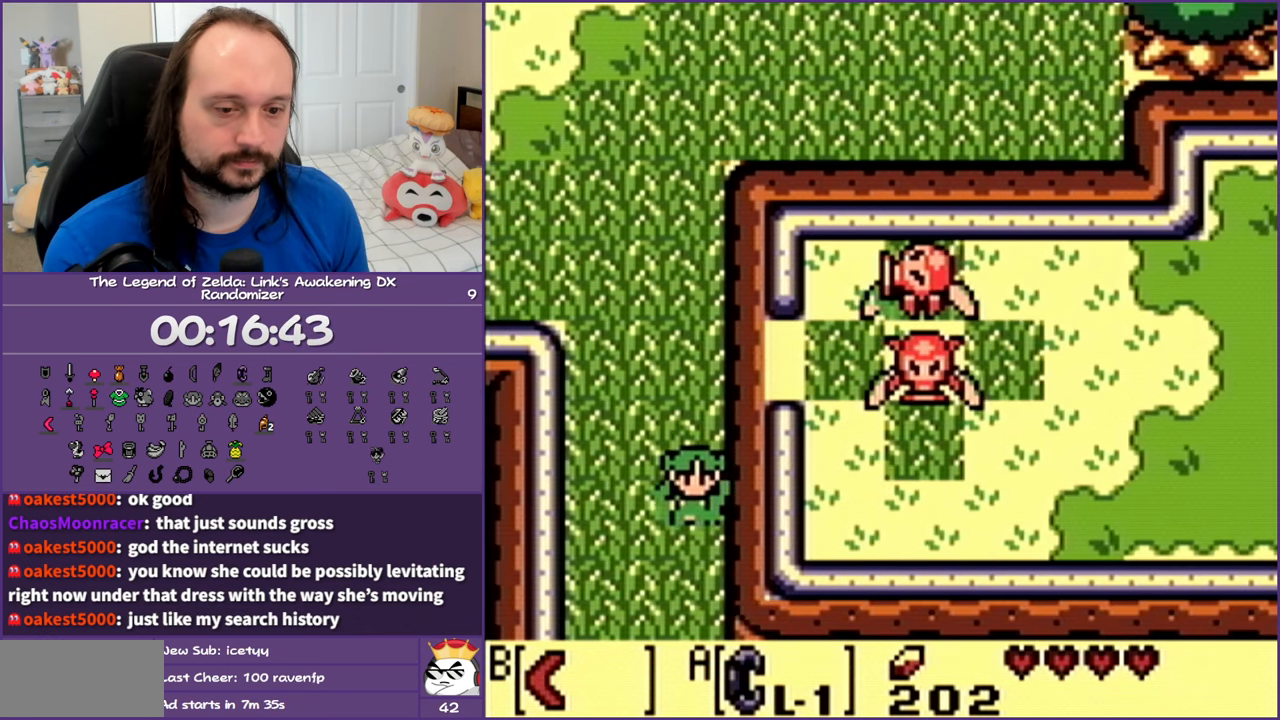
{"buttons": ["DPAD_DOWN"], "events": []}
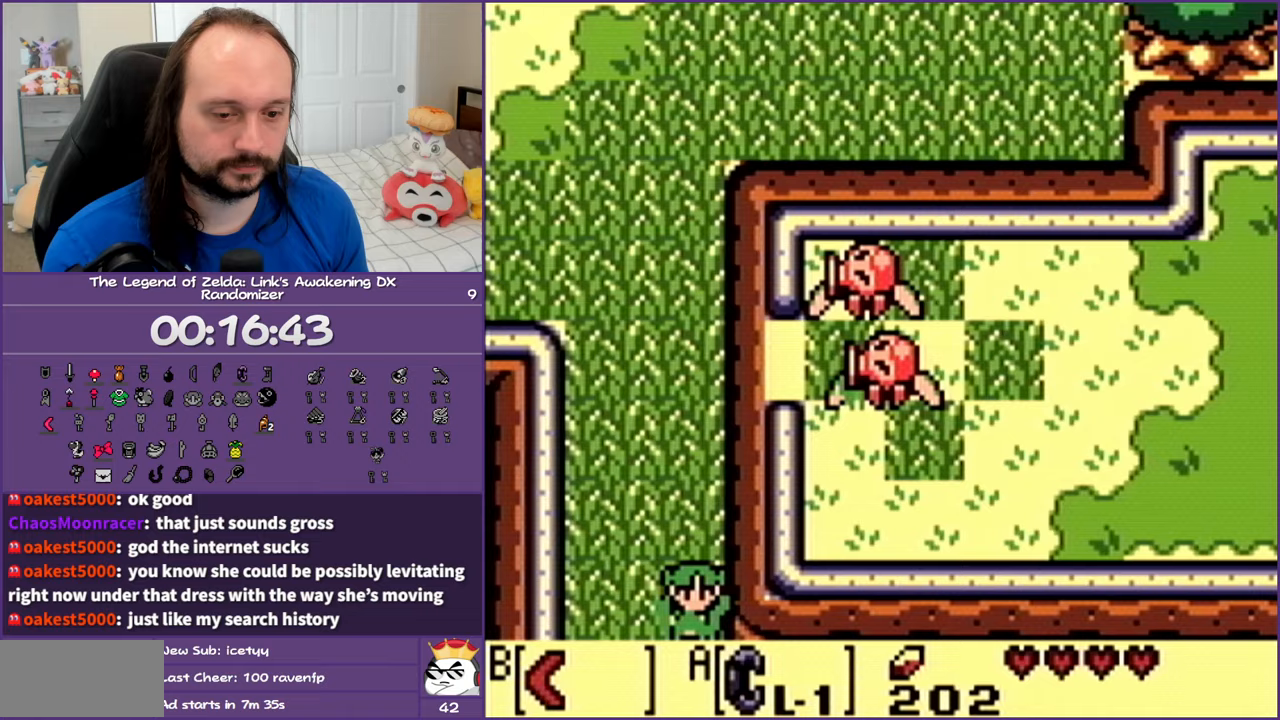
{"buttons": ["DPAD_DOWN"], "events": []}
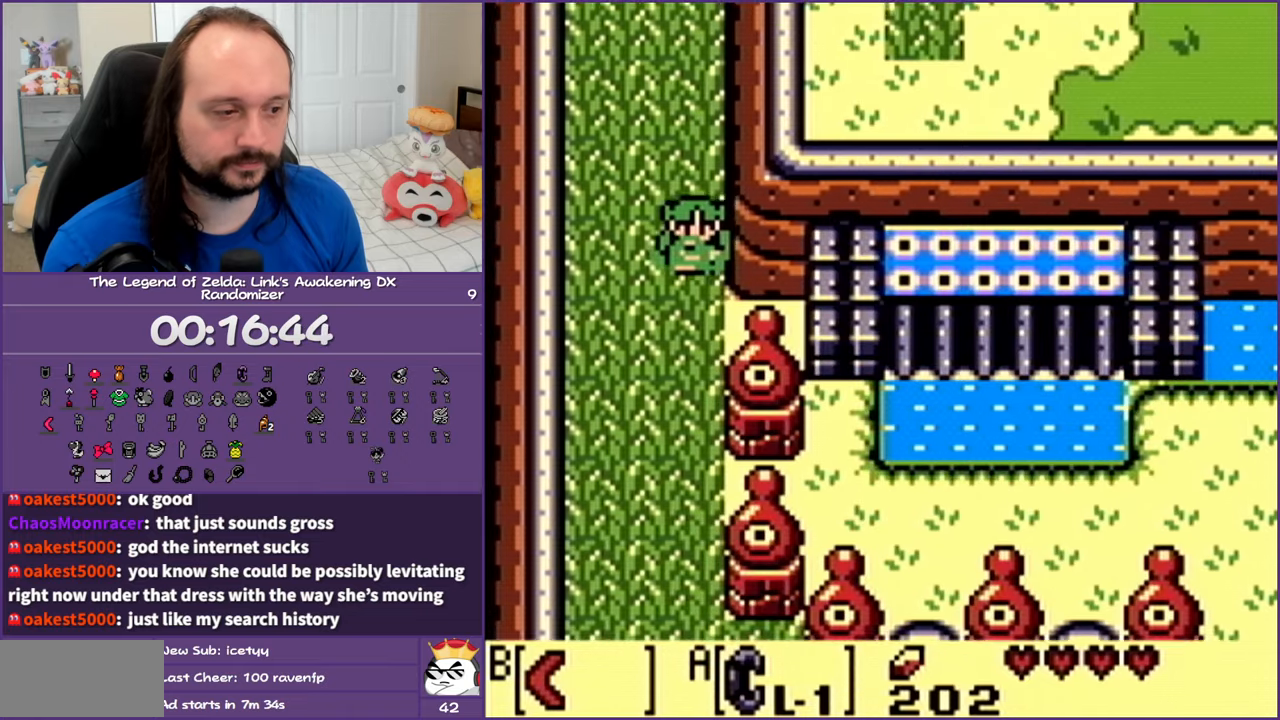
{"buttons": ["DPAD_DOWN"], "events": []}
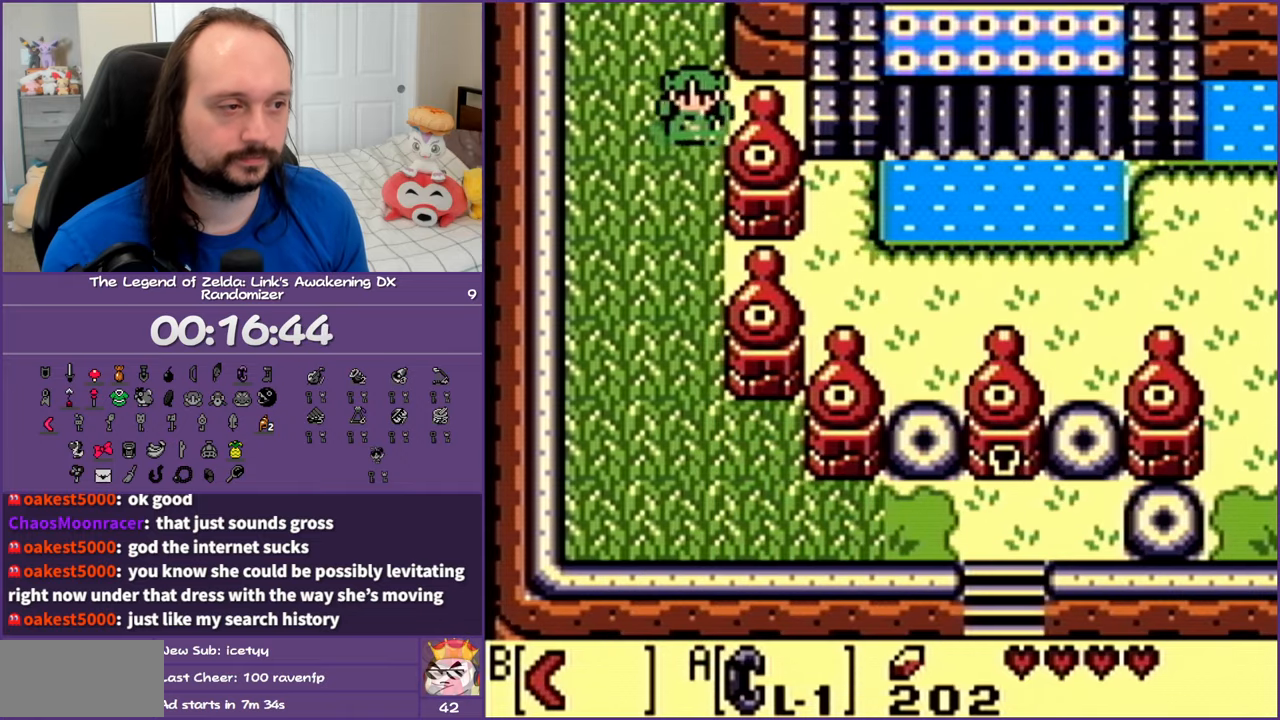
{"buttons": ["DPAD_DOWN"], "events": []}
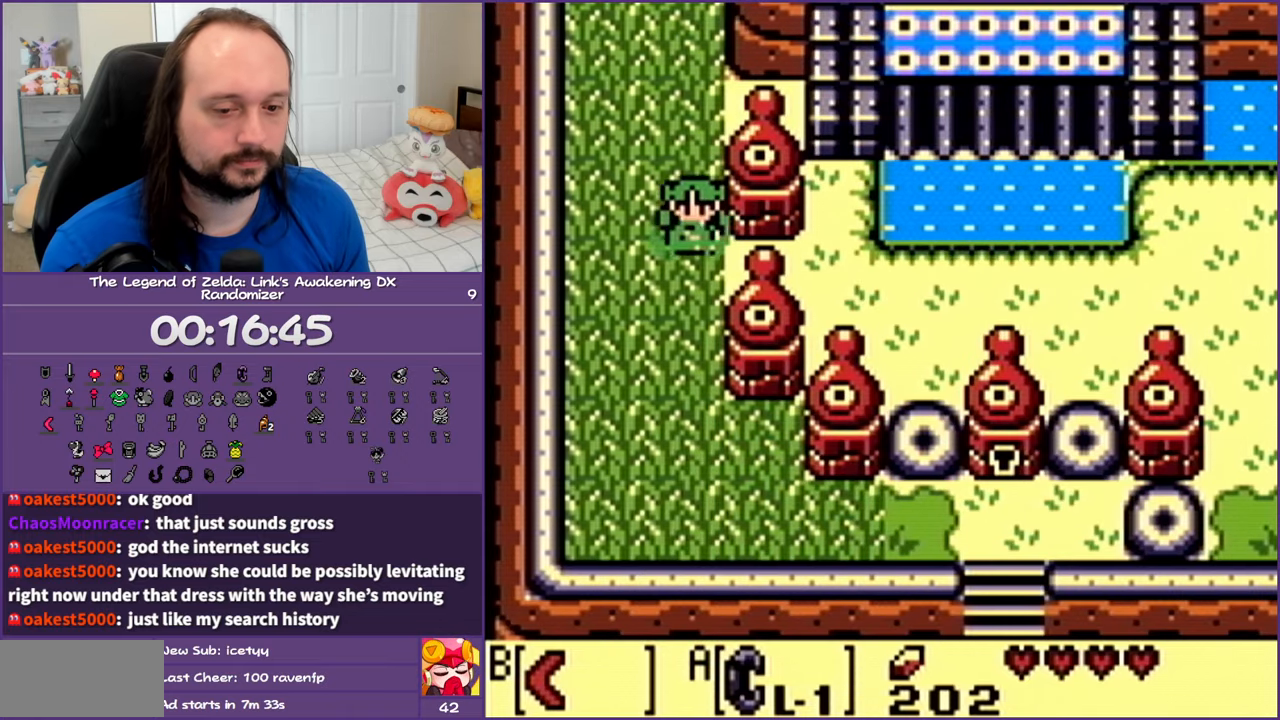
{"buttons": ["DPAD_DOWN"], "events": []}
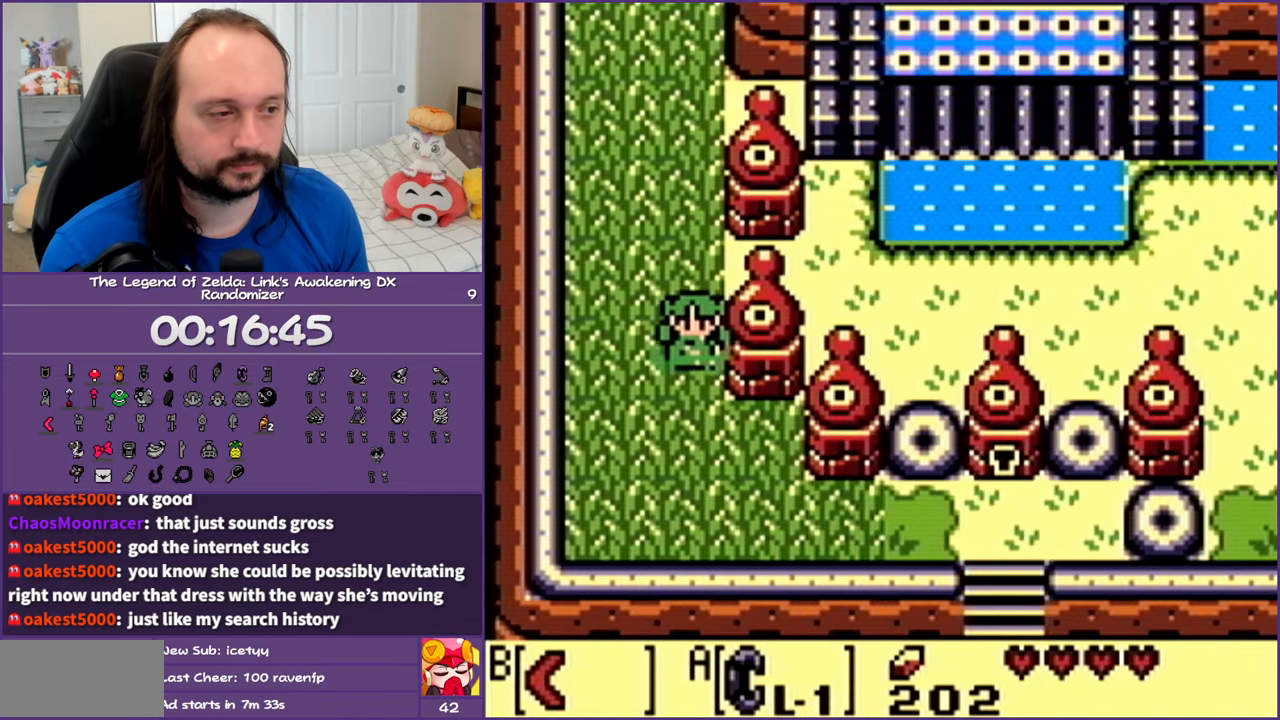
{"buttons": ["DPAD_DOWN", "DPAD_RIGHT"], "events": [[333, "DPAD_RIGHT", "down"]]}
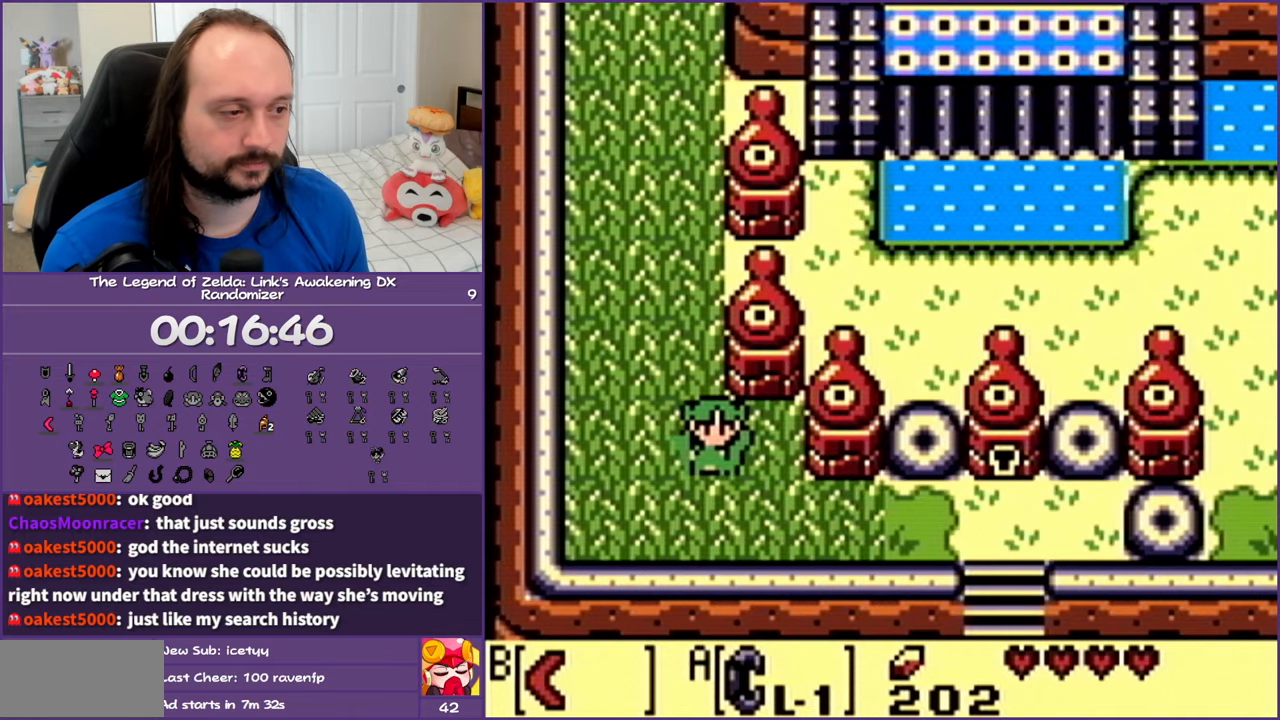
{"buttons": ["DPAD_RIGHT"], "events": [[250, "DPAD_DOWN", "up"]]}
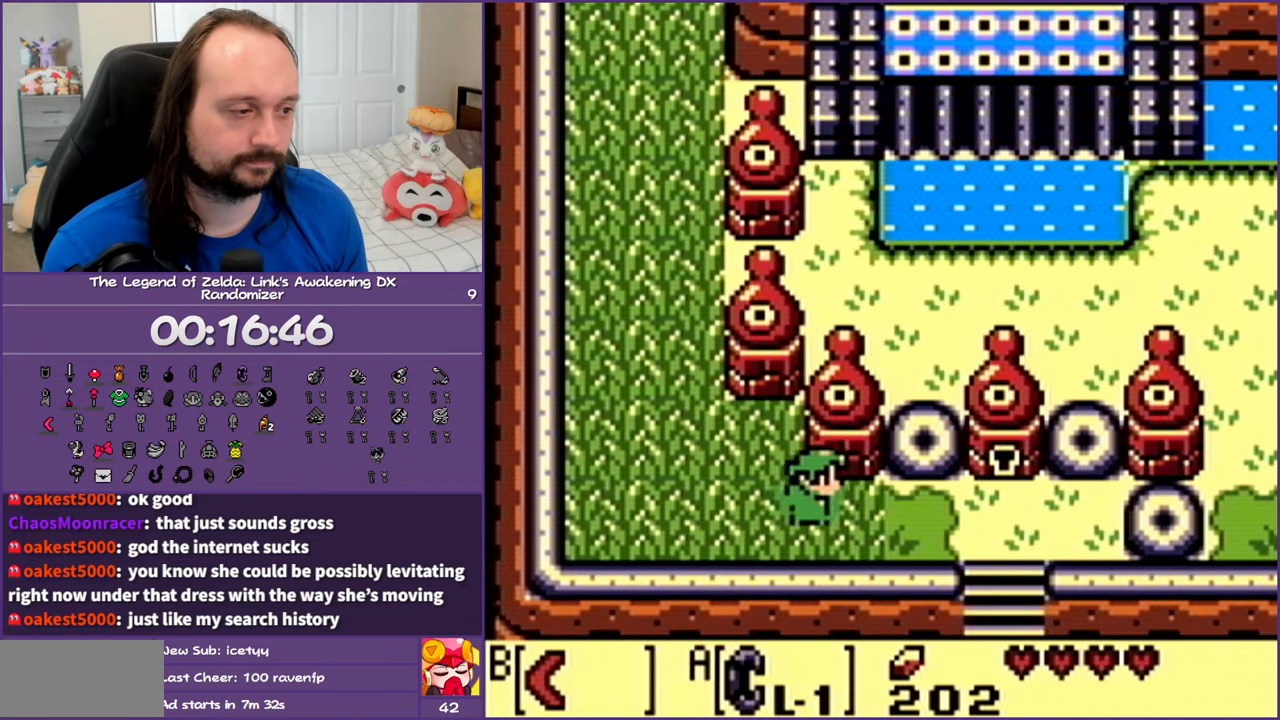
{"buttons": ["DPAD_RIGHT"], "events": []}
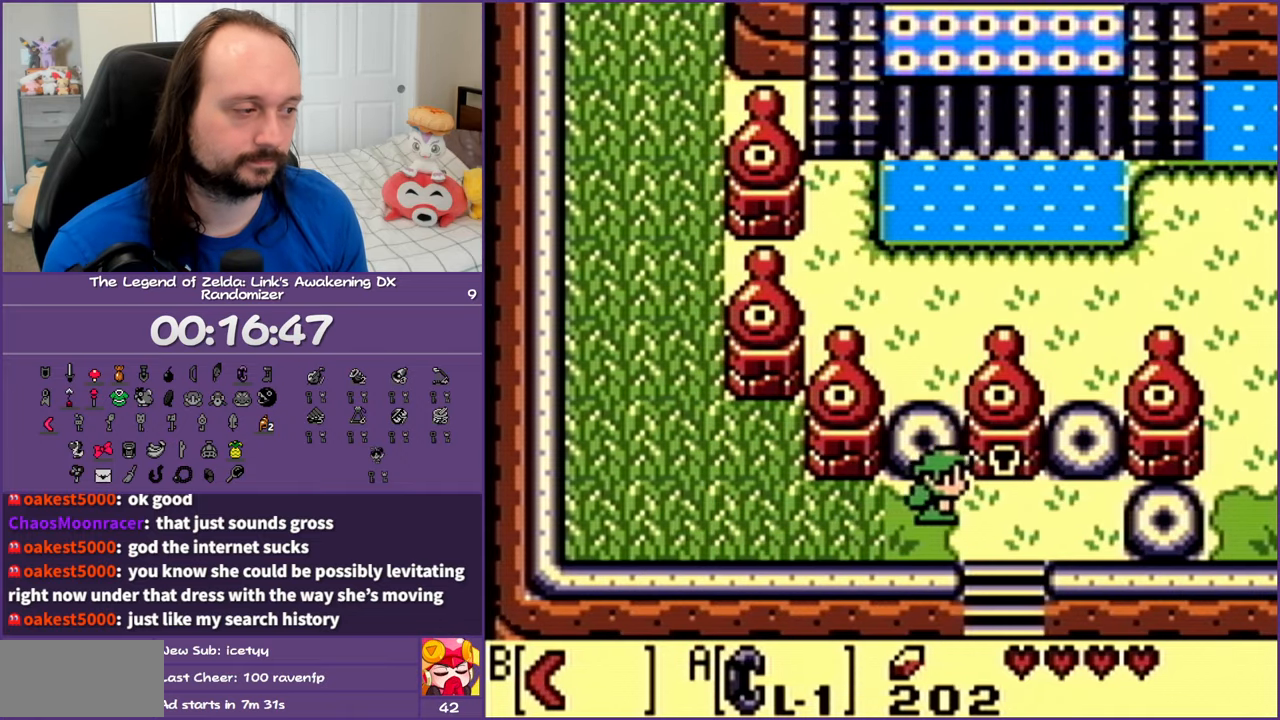
{"buttons": ["DPAD_DOWN"], "events": [[167, "DPAD_DOWN", "down"], [267, "DPAD_RIGHT", "up"]]}
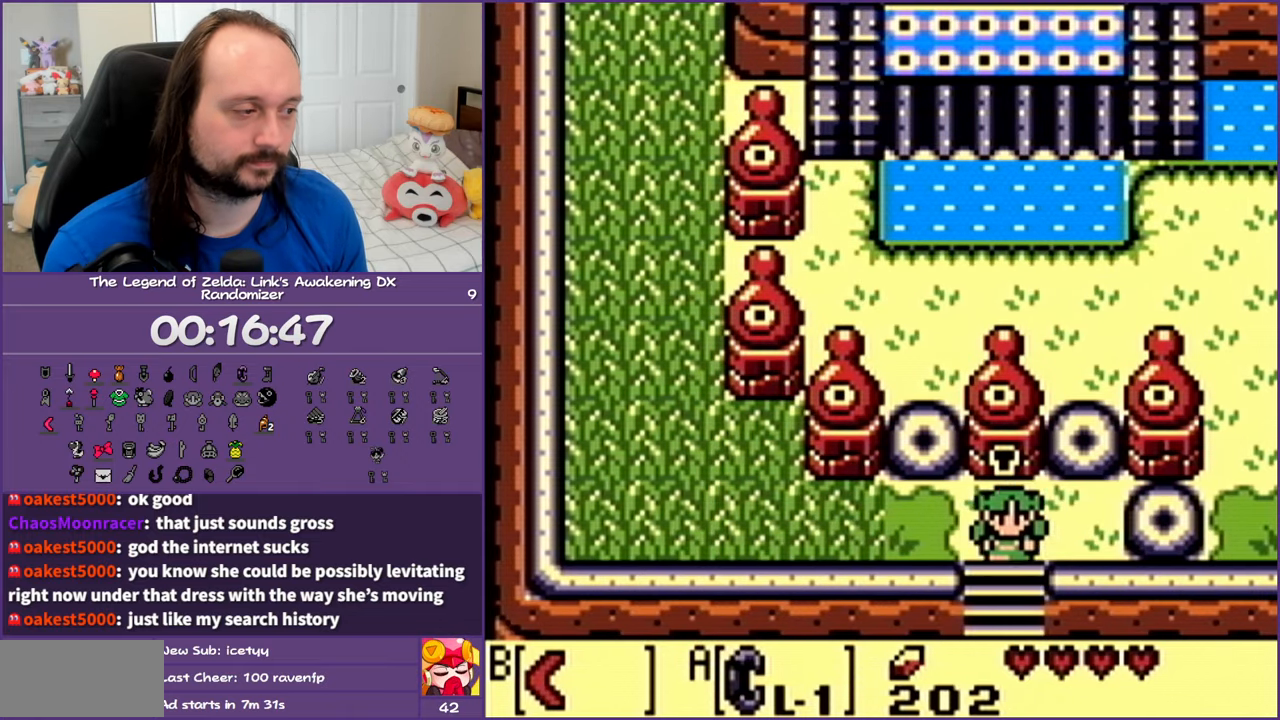
{"buttons": ["DPAD_DOWN"], "events": []}
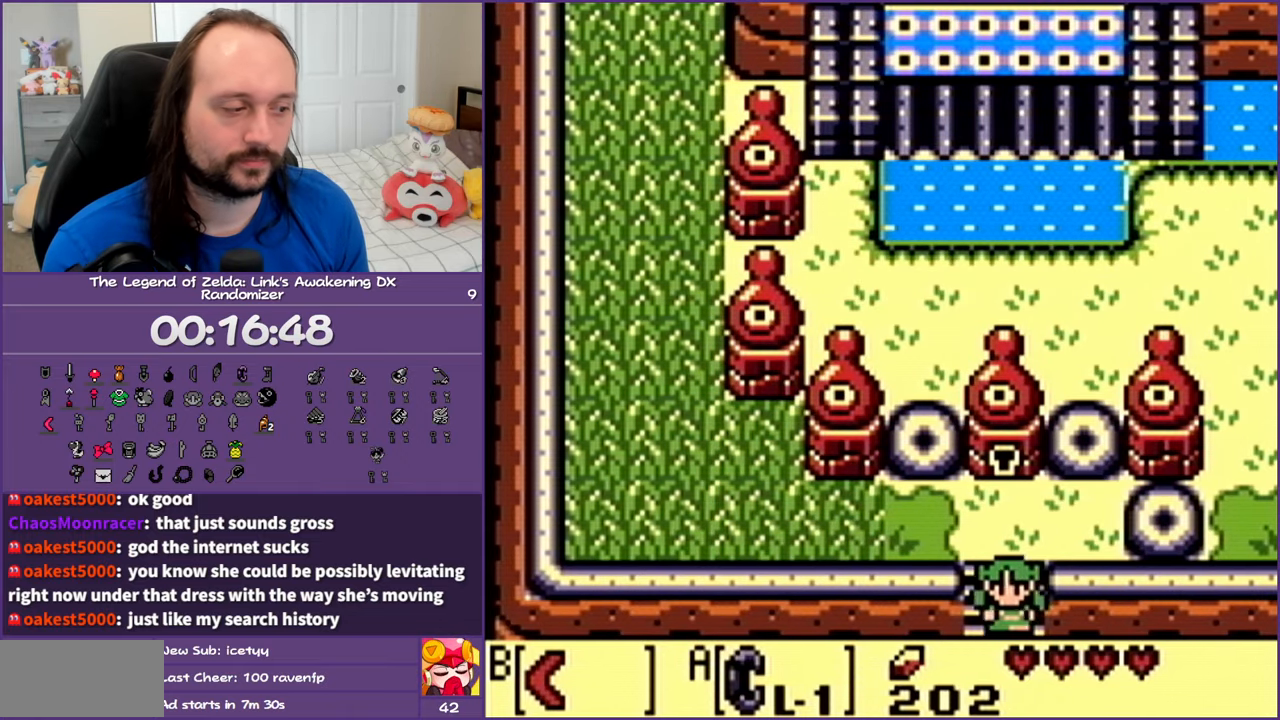
{"buttons": ["DPAD_DOWN"], "events": []}
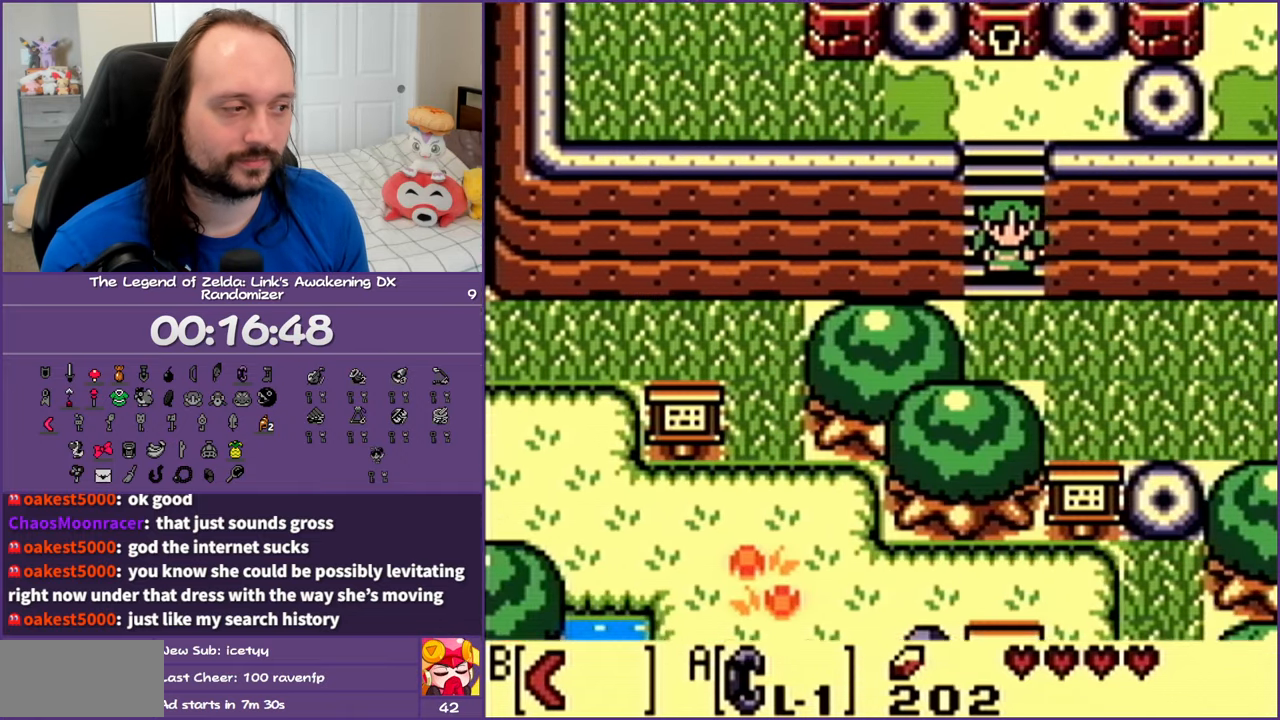
{"buttons": ["DPAD_DOWN", "DPAD_RIGHT"], "events": [[483, "DPAD_RIGHT", "down"]]}
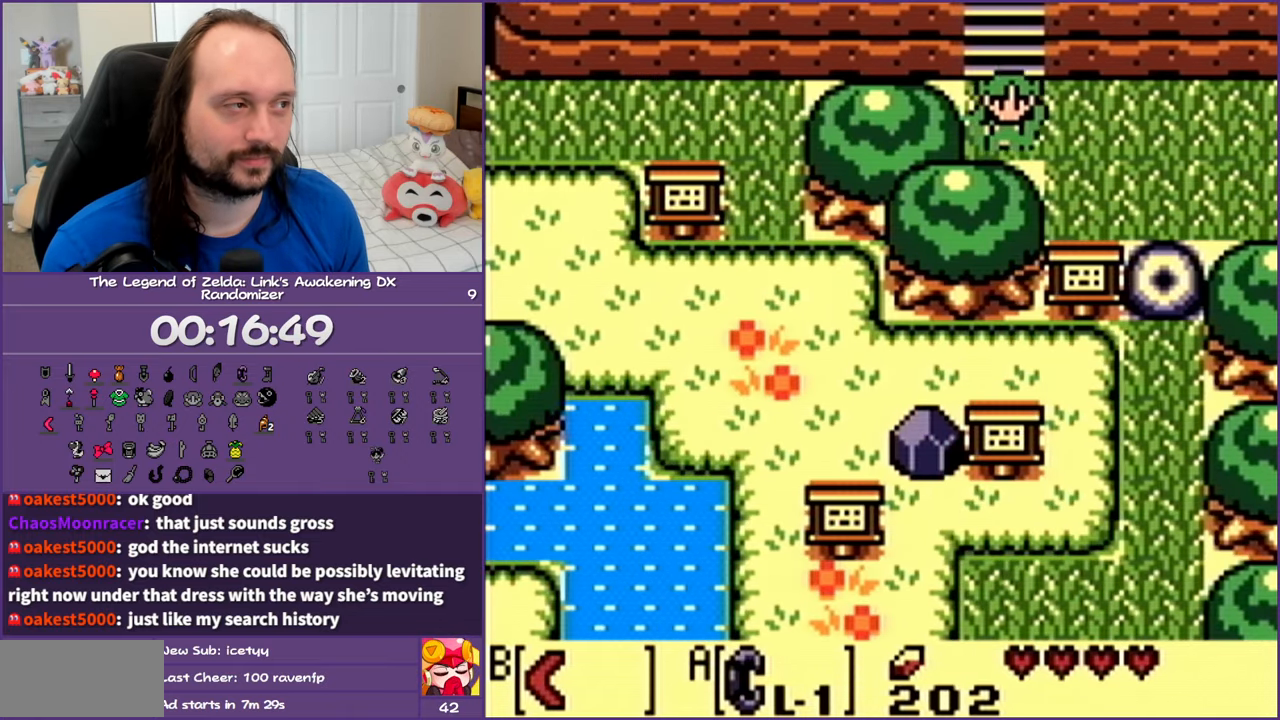
{"buttons": ["DPAD_RIGHT"], "events": [[100, "DPAD_DOWN", "up"]]}
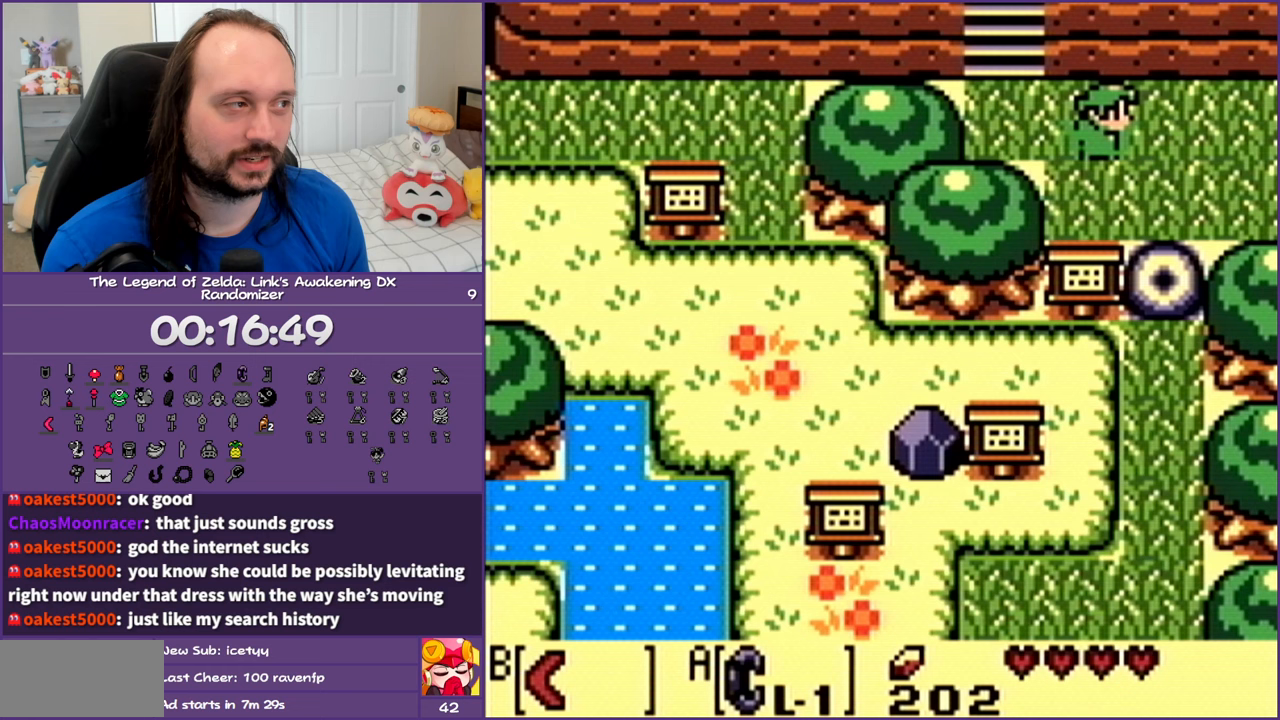
{"buttons": ["DPAD_DOWN", "DPAD_RIGHT"], "events": [[100, "DPAD_DOWN", "down"]]}
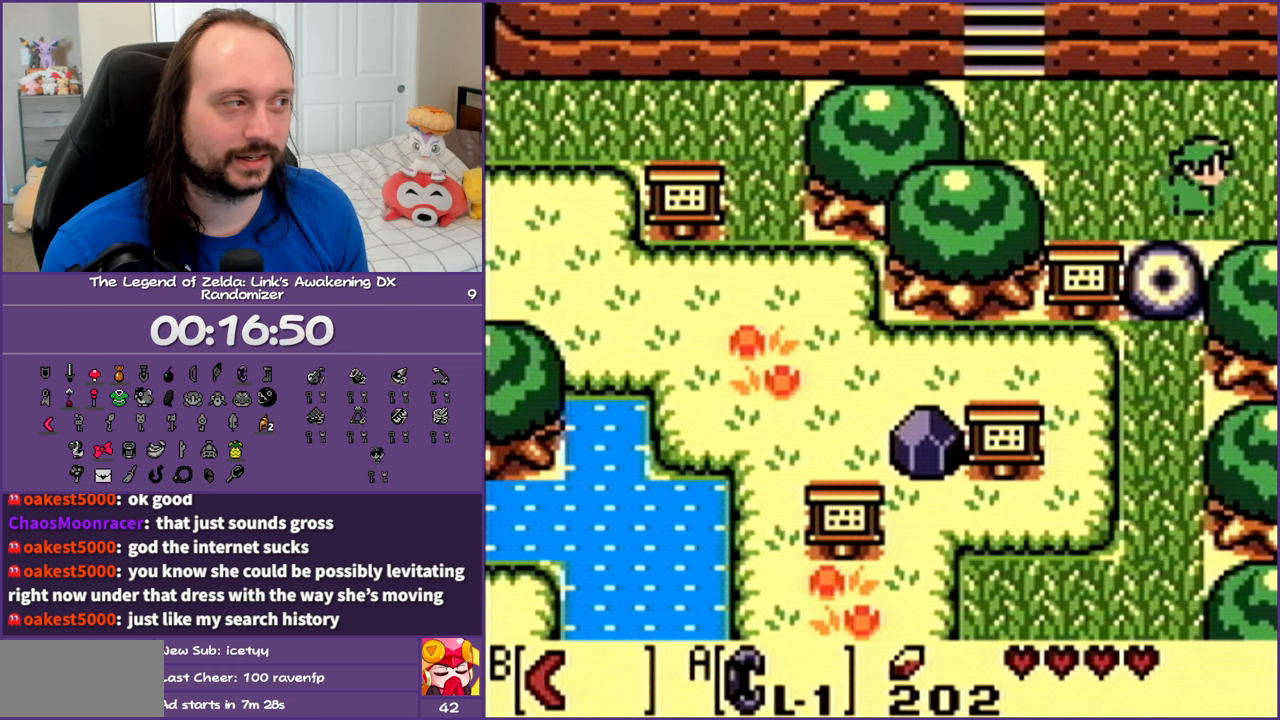
{"buttons": ["DPAD_RIGHT"], "events": [[83, "DPAD_DOWN", "up"]]}
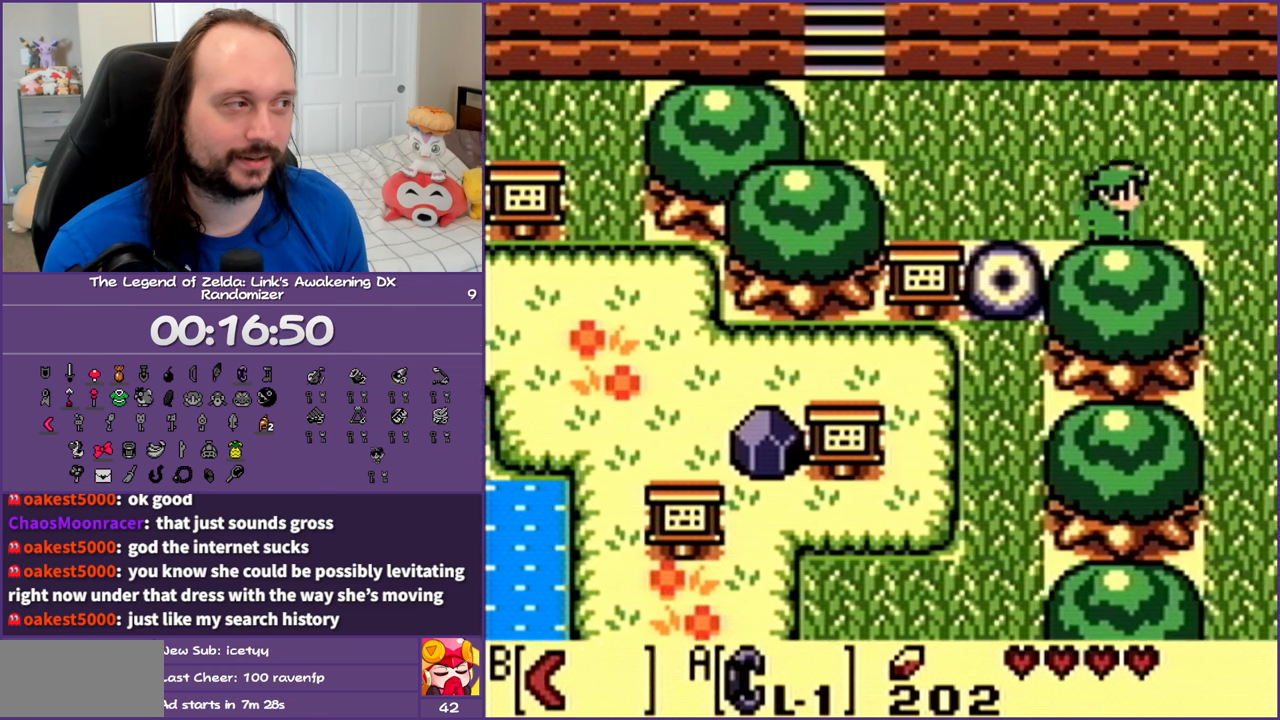
{"buttons": ["DPAD_RIGHT"], "events": [[67, "DPAD_RIGHT", "up"], [317, "DPAD_RIGHT", "down"]]}
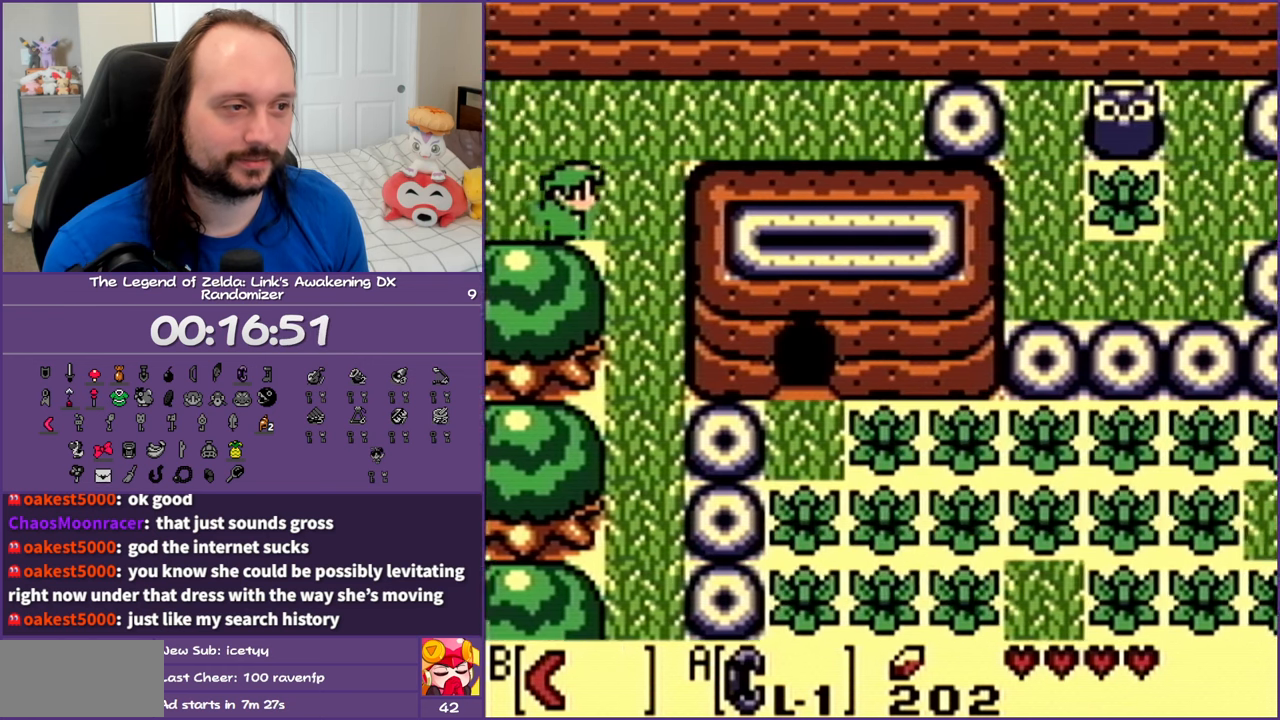
{"buttons": ["DPAD_DOWN"], "events": [[67, "DPAD_DOWN", "down"], [467, "DPAD_RIGHT", "up"]]}
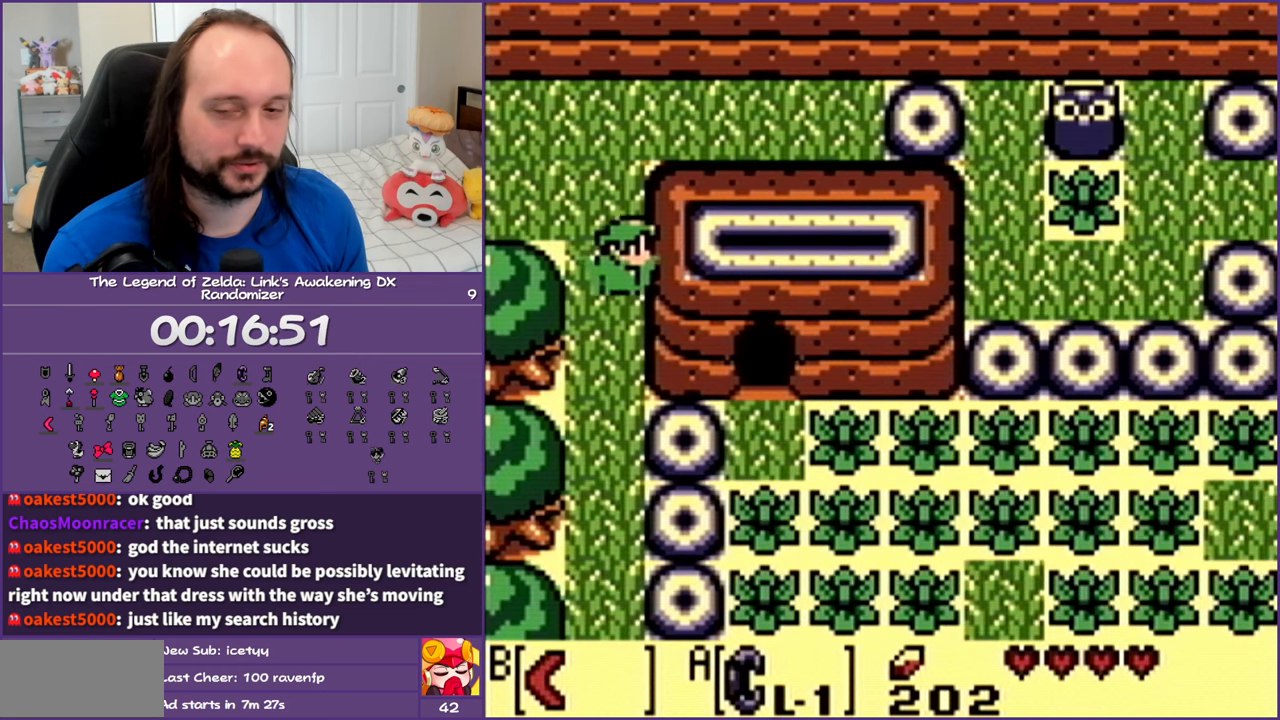
{"buttons": ["DPAD_DOWN"], "events": []}
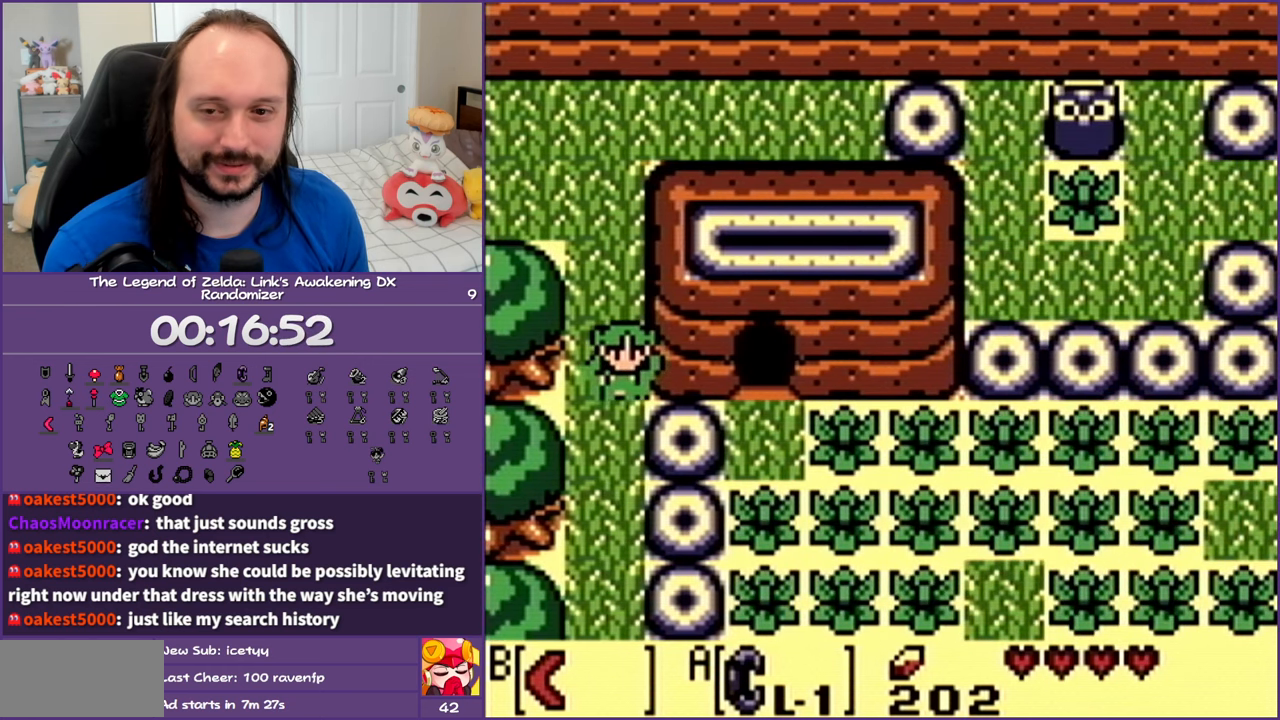
{"buttons": ["DPAD_DOWN"], "events": []}
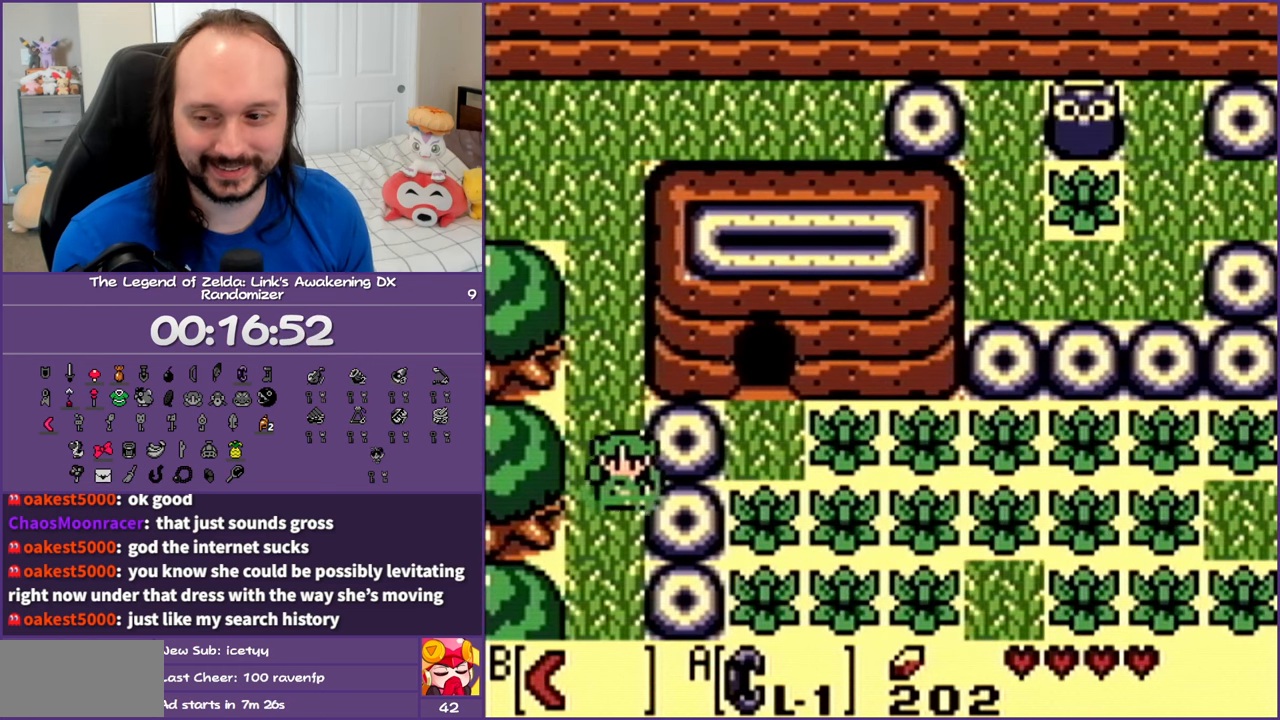
{"buttons": ["DPAD_DOWN"], "events": []}
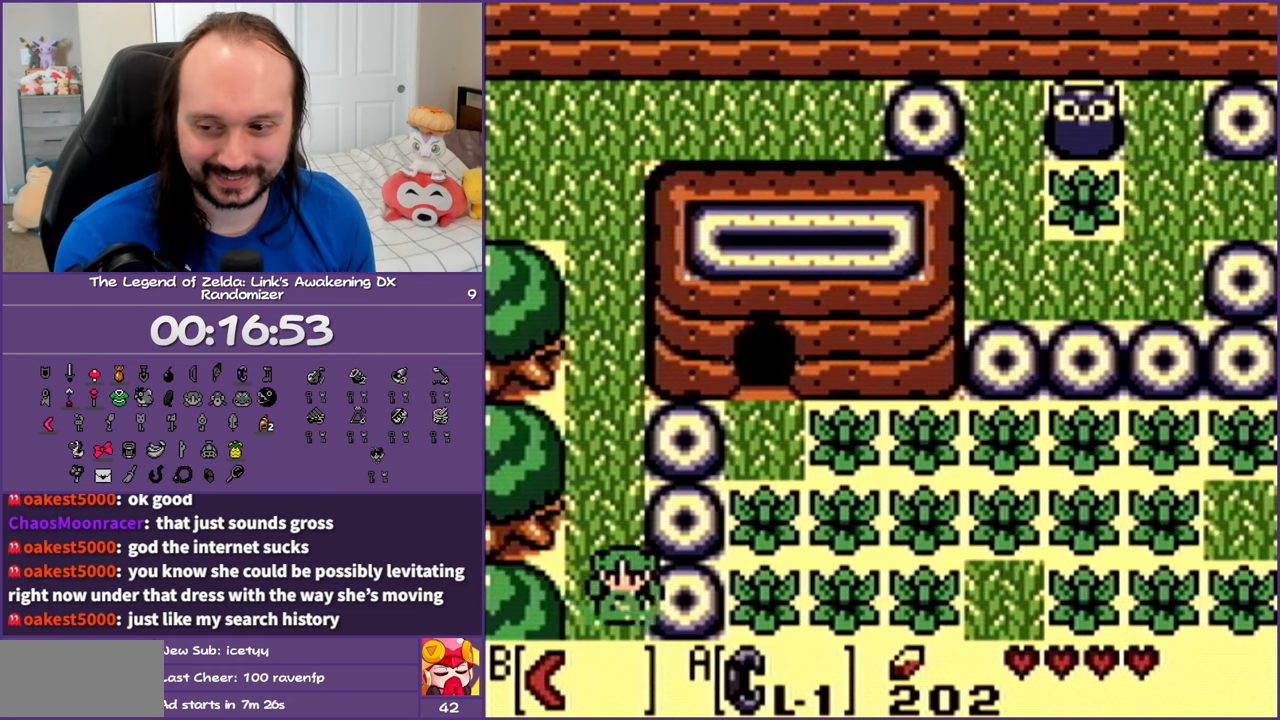
{"buttons": ["DPAD_DOWN"], "events": []}